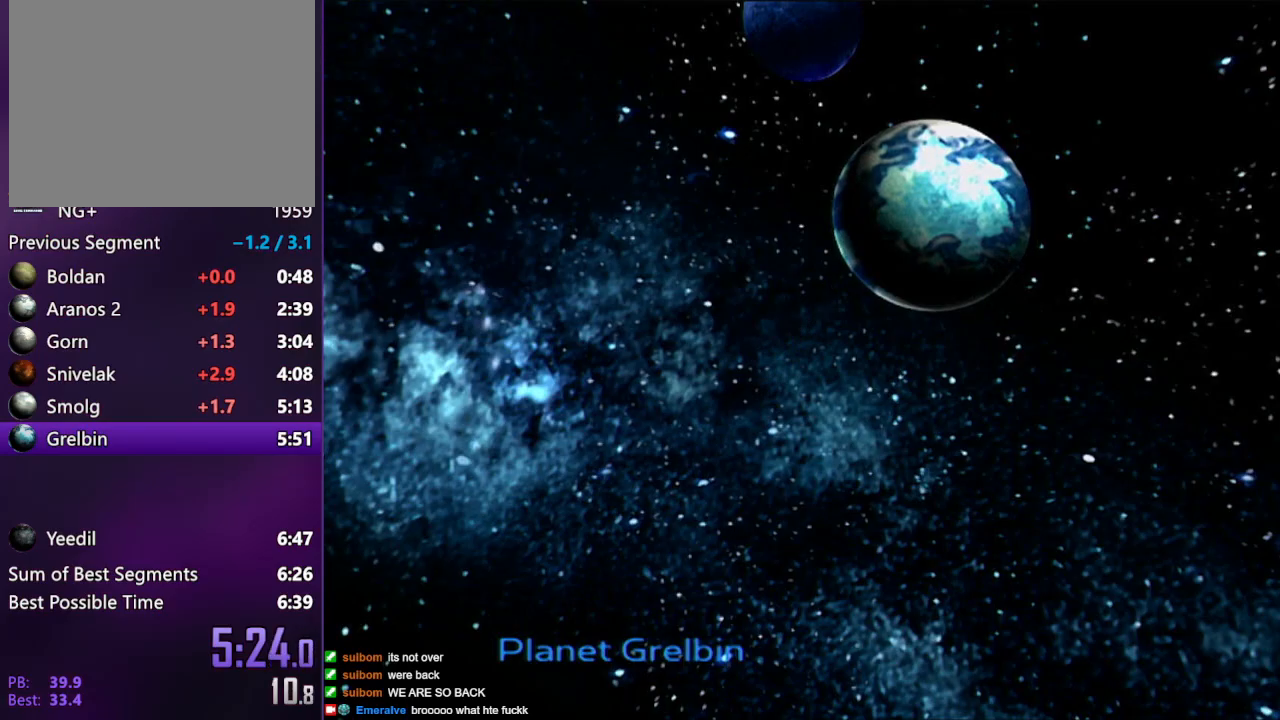
Gameplay with a controller (PlayStation layout); each line is a JSON object with the inputs held at the frame after it. "events" lists button and stick changes between this image and that frame as [ms after this image, input, new state], when the widget could be followed in between. Not read: L3 R3.
{"buttons": [], "left_stick": "right", "right_stick": "right", "events": [[350, "left_stick", "right"], [350, "right_stick", "right"]]}
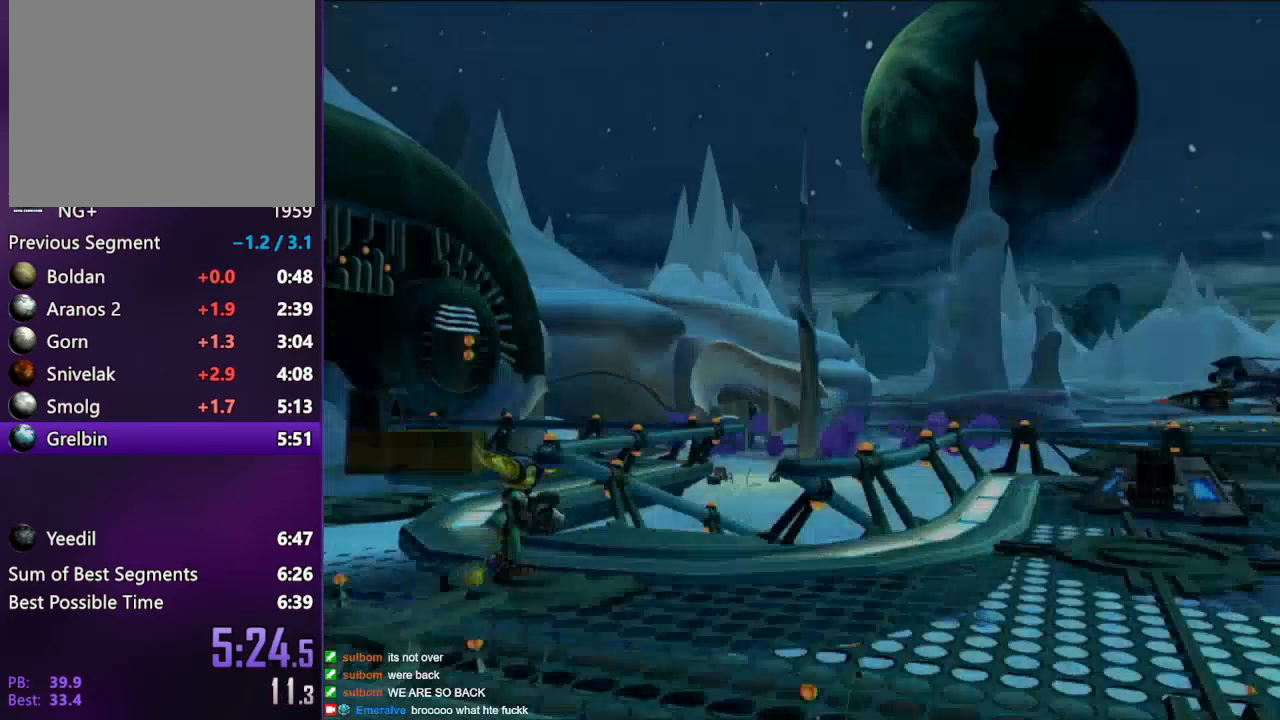
{"buttons": ["R2"], "left_stick": "right", "right_stick": "center", "events": [[300, "R2", "down"], [417, "right_stick", "center"]]}
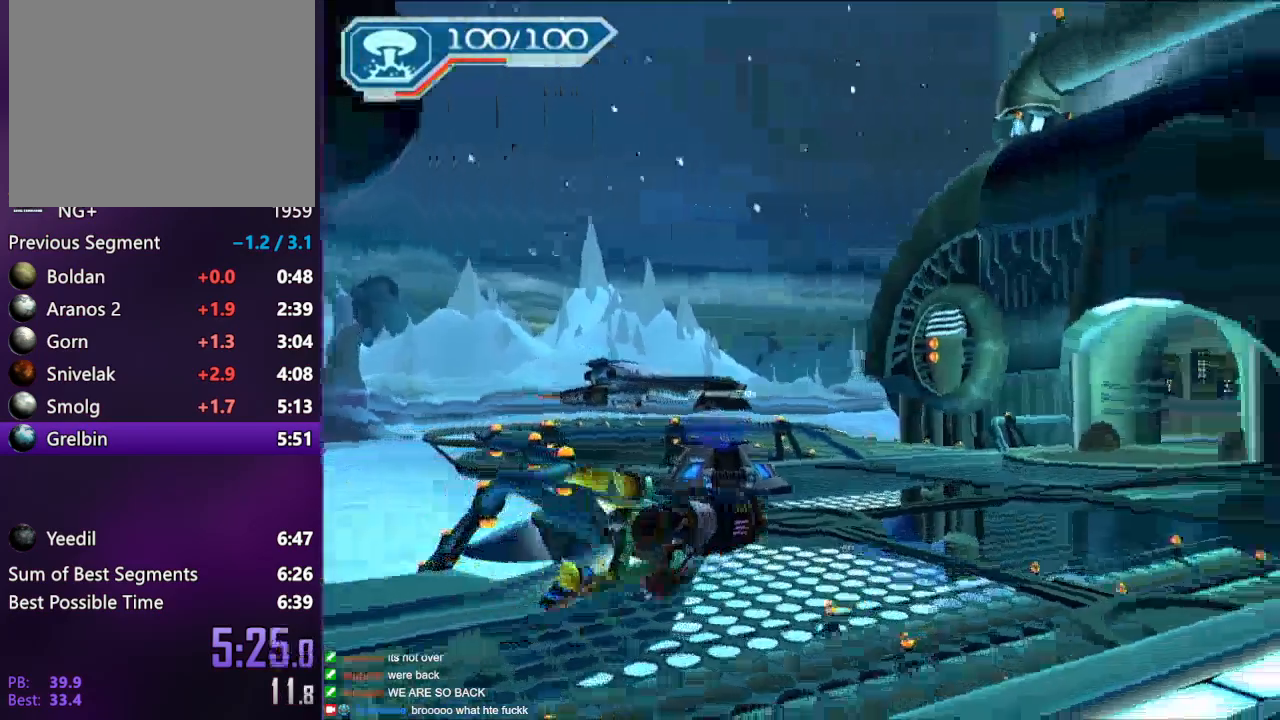
{"buttons": ["R2"], "left_stick": "up", "right_stick": "center", "events": [[183, "left_stick", "up"], [417, "TRIANGLE", "down"], [467, "TRIANGLE", "up"]]}
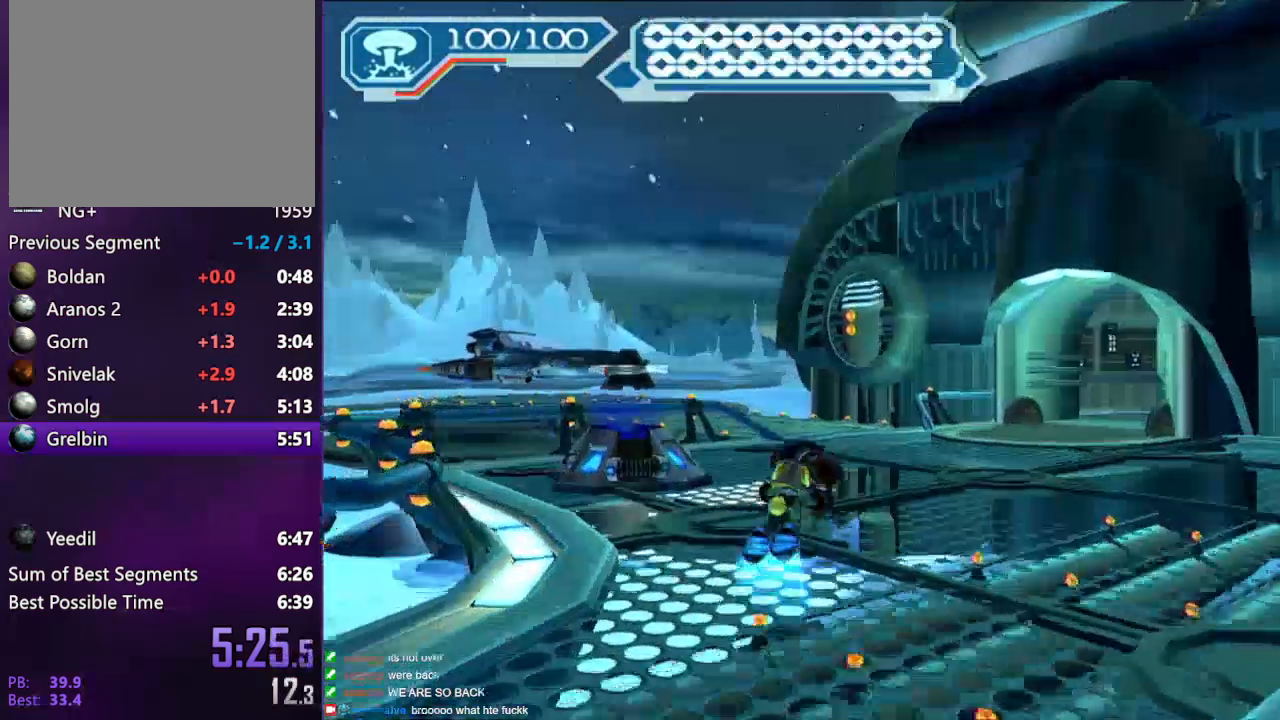
{"buttons": [], "left_stick": "up", "right_stick": "center", "events": [[33, "R2", "up"]]}
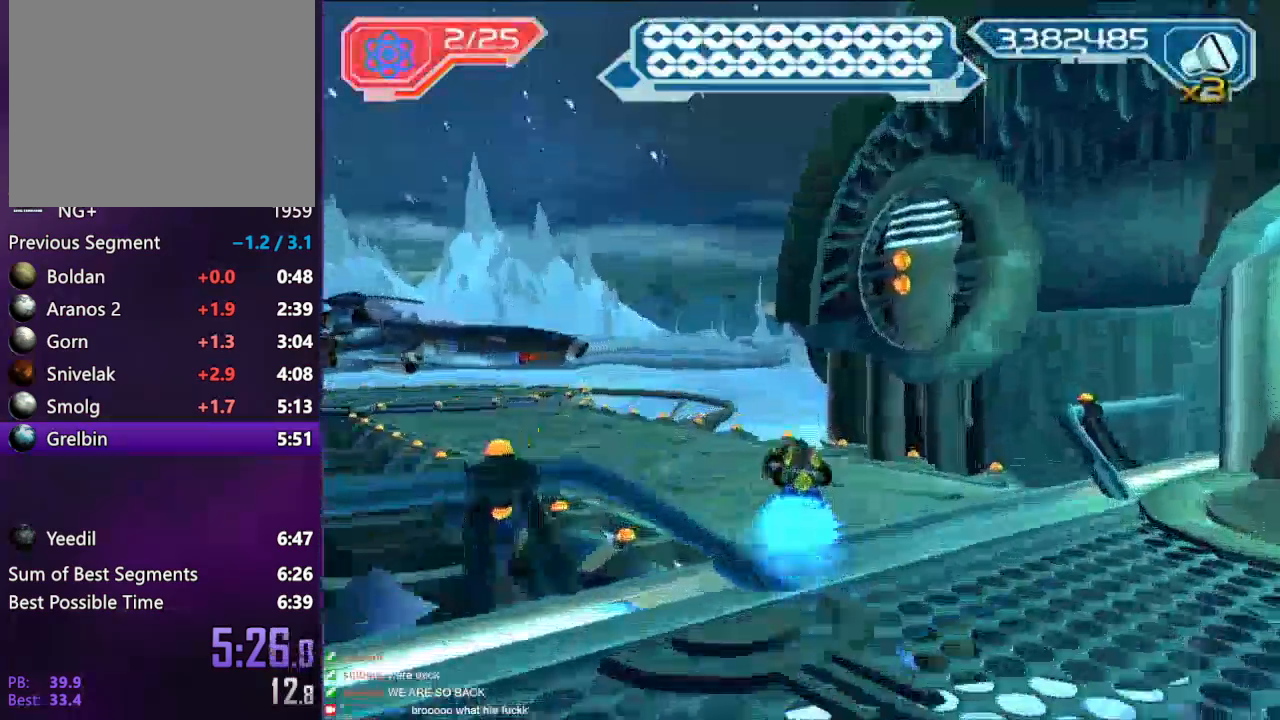
{"buttons": ["CIRCLE"], "left_stick": "center", "right_stick": "right", "events": [[217, "right_stick", "right"], [317, "left_stick", "center"], [350, "CIRCLE", "down"], [433, "CIRCLE", "up"], [483, "CIRCLE", "down"]]}
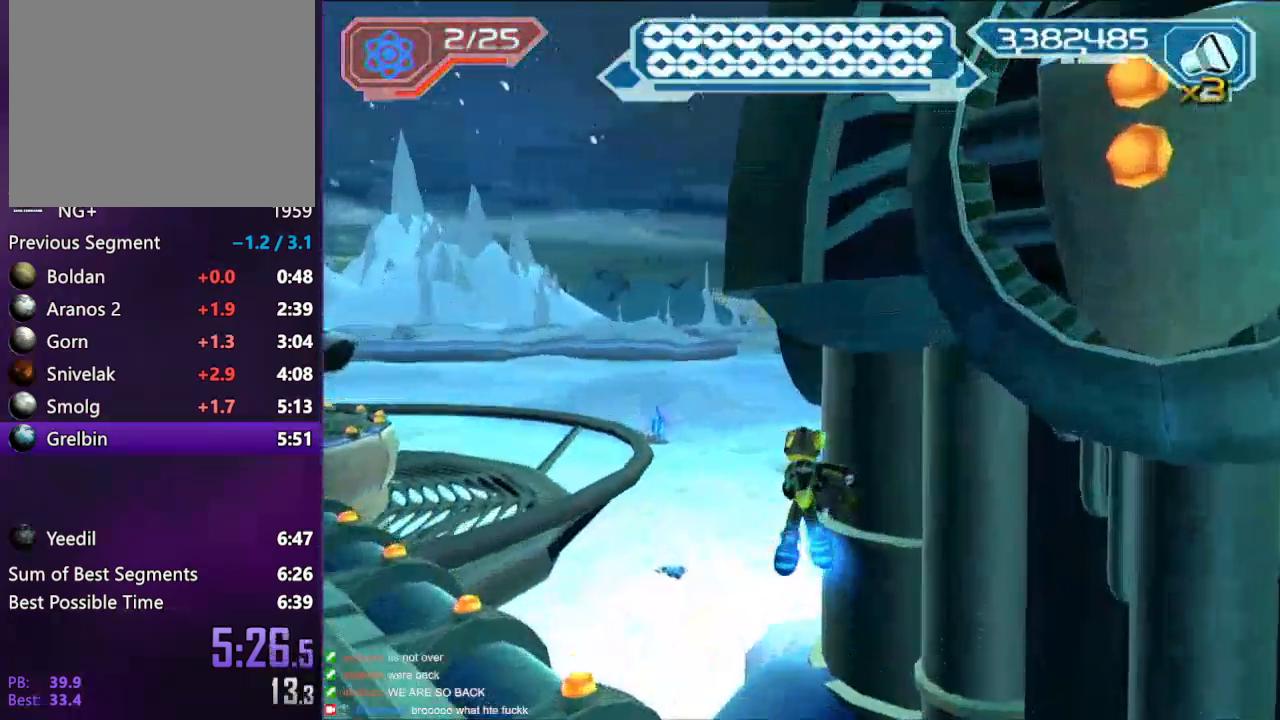
{"buttons": ["R2"], "left_stick": "up", "right_stick": "right", "events": [[50, "CIRCLE", "up"], [133, "CIRCLE", "down"], [217, "CIRCLE", "up"], [333, "left_stick", "up"], [417, "R2", "down"]]}
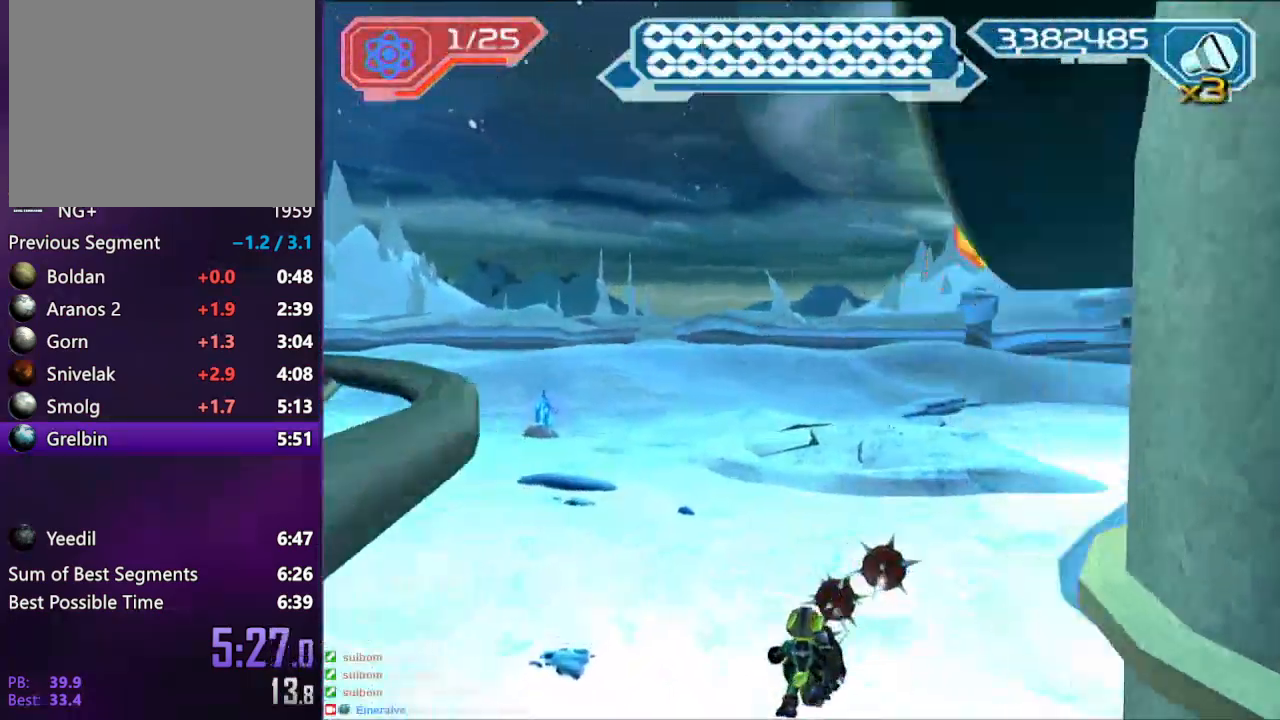
{"buttons": ["R2"], "left_stick": "up", "right_stick": "center", "events": [[217, "right_stick", "center"]]}
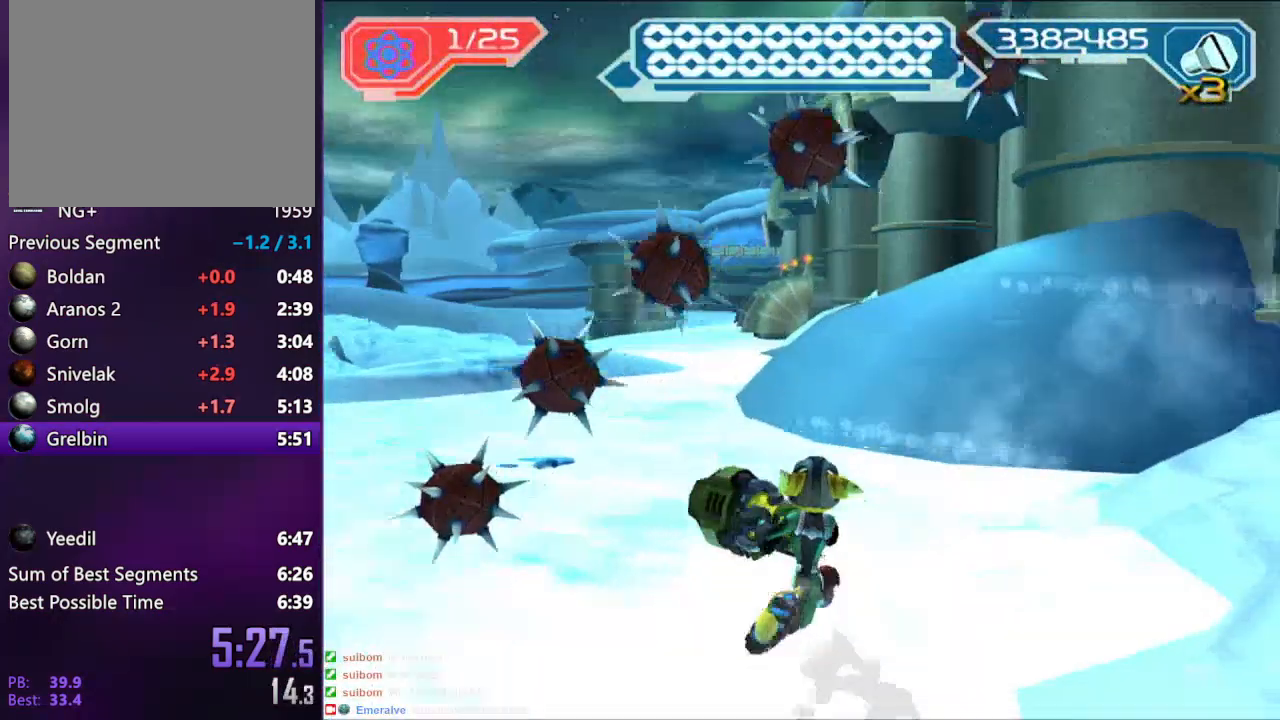
{"buttons": [], "left_stick": "up-left", "right_stick": "center", "events": [[233, "R2", "up"], [467, "left_stick", "up-left"]]}
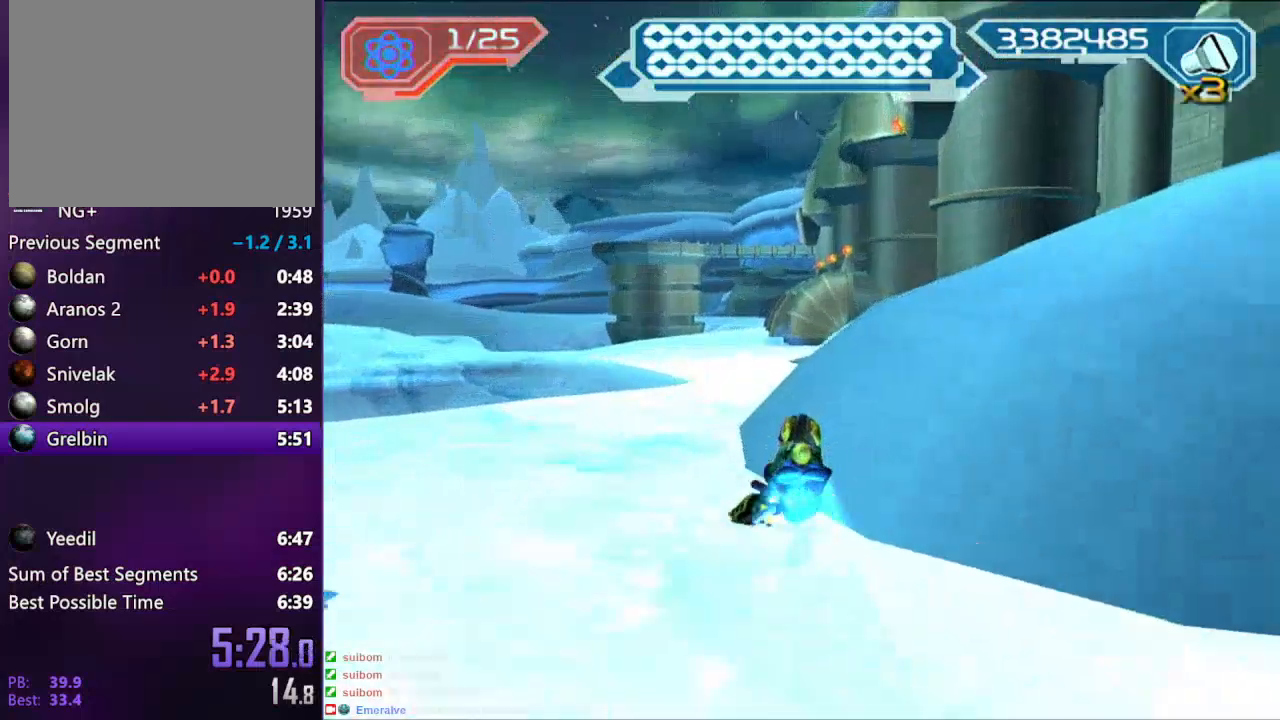
{"buttons": [], "left_stick": "up", "right_stick": "center", "events": [[267, "left_stick", "up"]]}
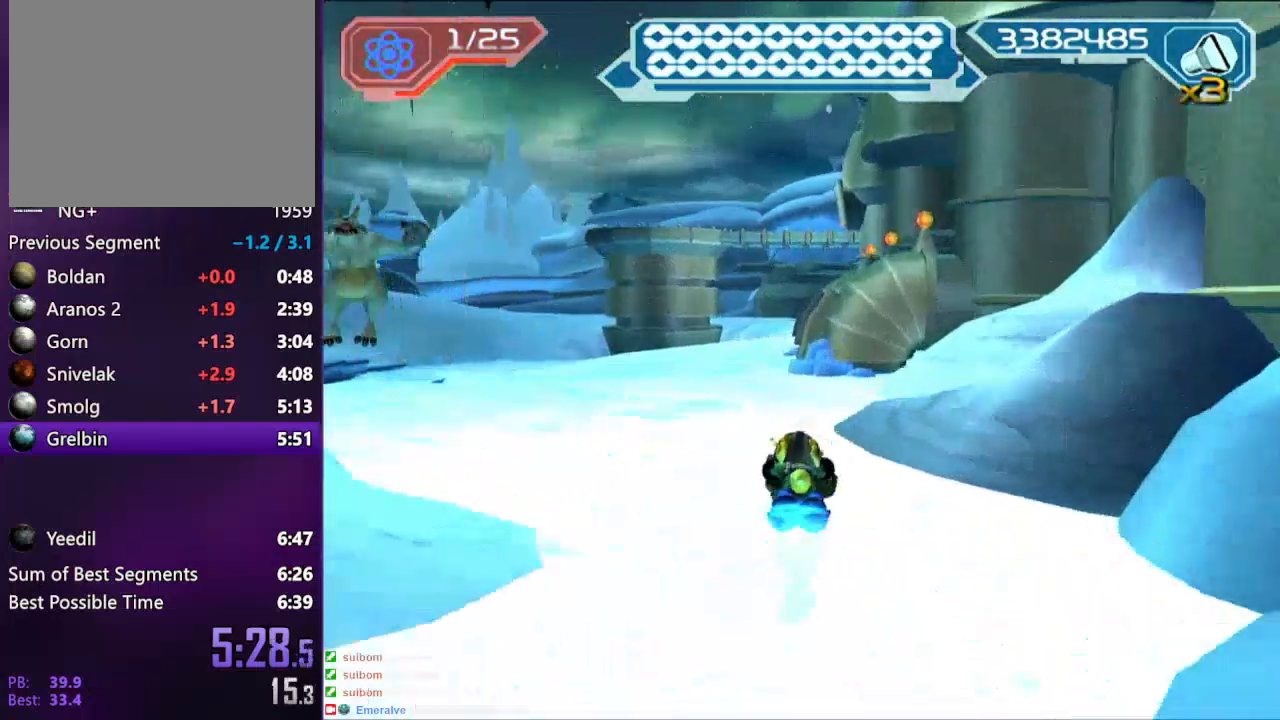
{"buttons": [], "left_stick": "center", "right_stick": "center", "events": [[83, "left_stick", "center"], [133, "CIRCLE", "down"], [217, "CIRCLE", "up"], [217, "CROSS", "down"], [267, "left_stick", "left"], [333, "left_stick", "center"], [383, "CROSS", "up"]]}
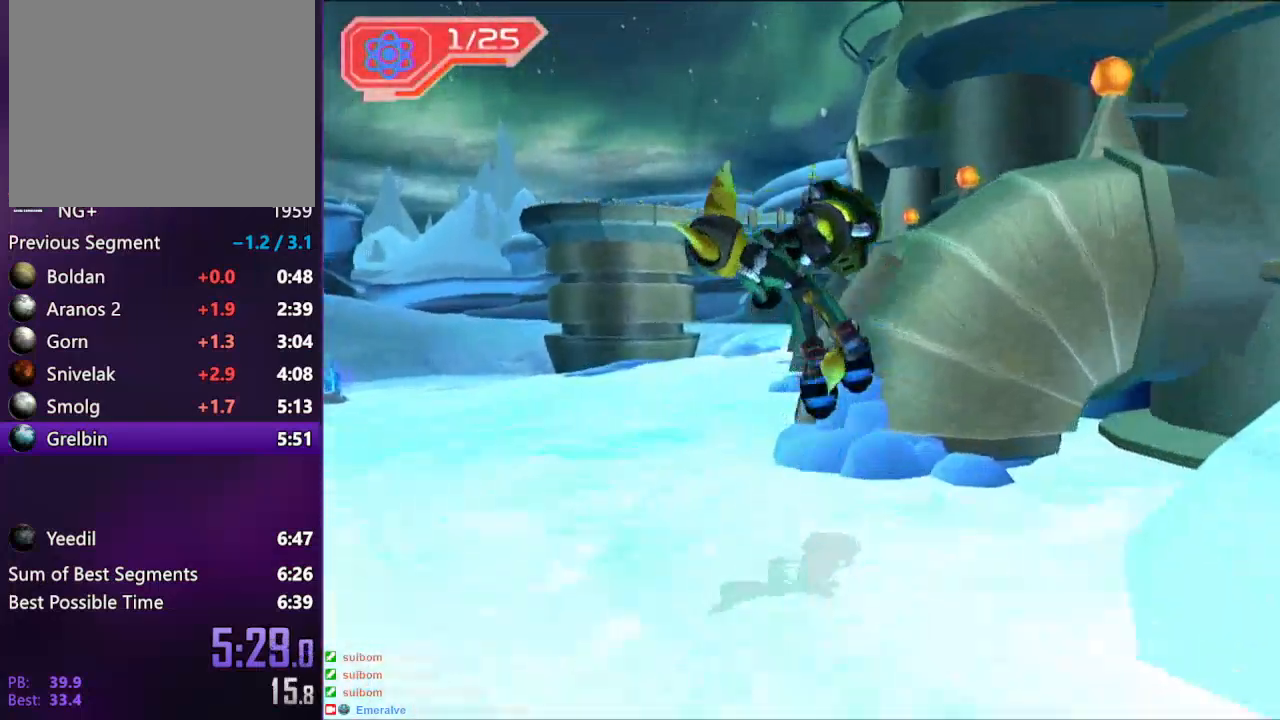
{"buttons": [], "left_stick": "center", "right_stick": "center", "events": [[133, "left_stick", "up"], [417, "CROSS", "down"], [417, "left_stick", "right"], [500, "CROSS", "up"], [500, "left_stick", "center"]]}
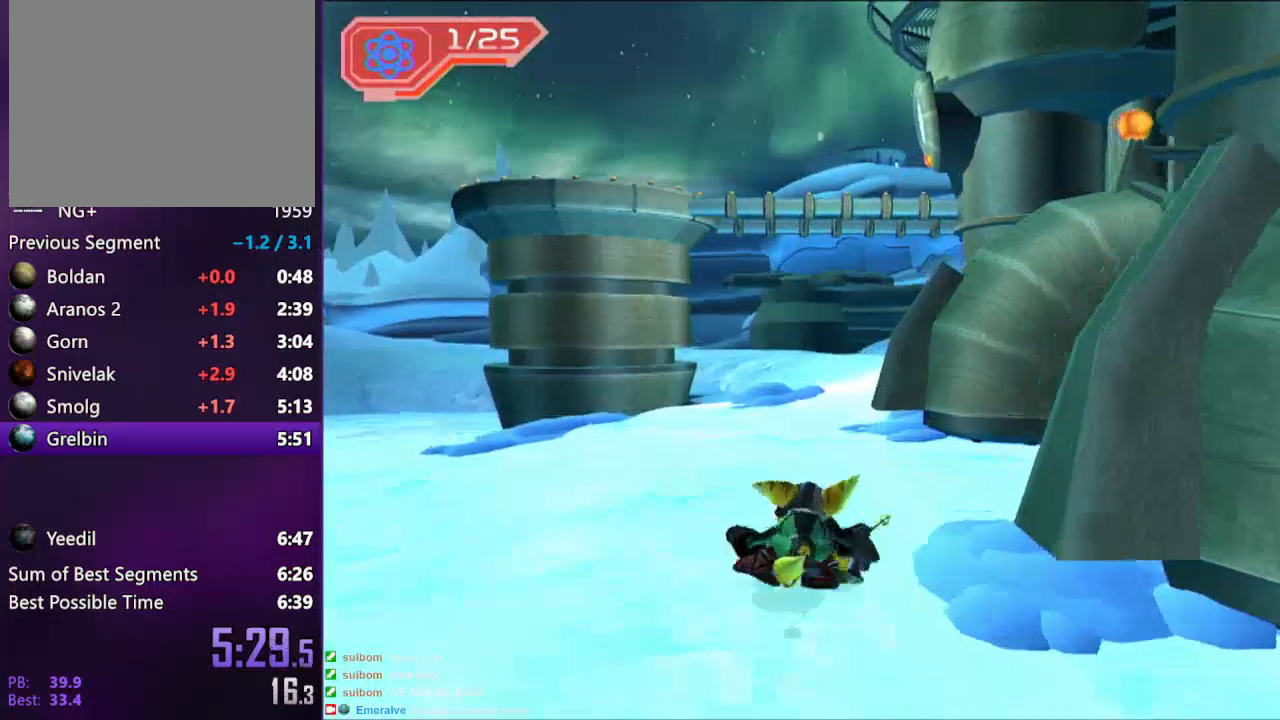
{"buttons": ["R2"], "left_stick": "up", "right_stick": "center", "events": [[33, "R2", "down"], [100, "right_stick", "right"], [217, "left_stick", "up"], [250, "right_stick", "center"]]}
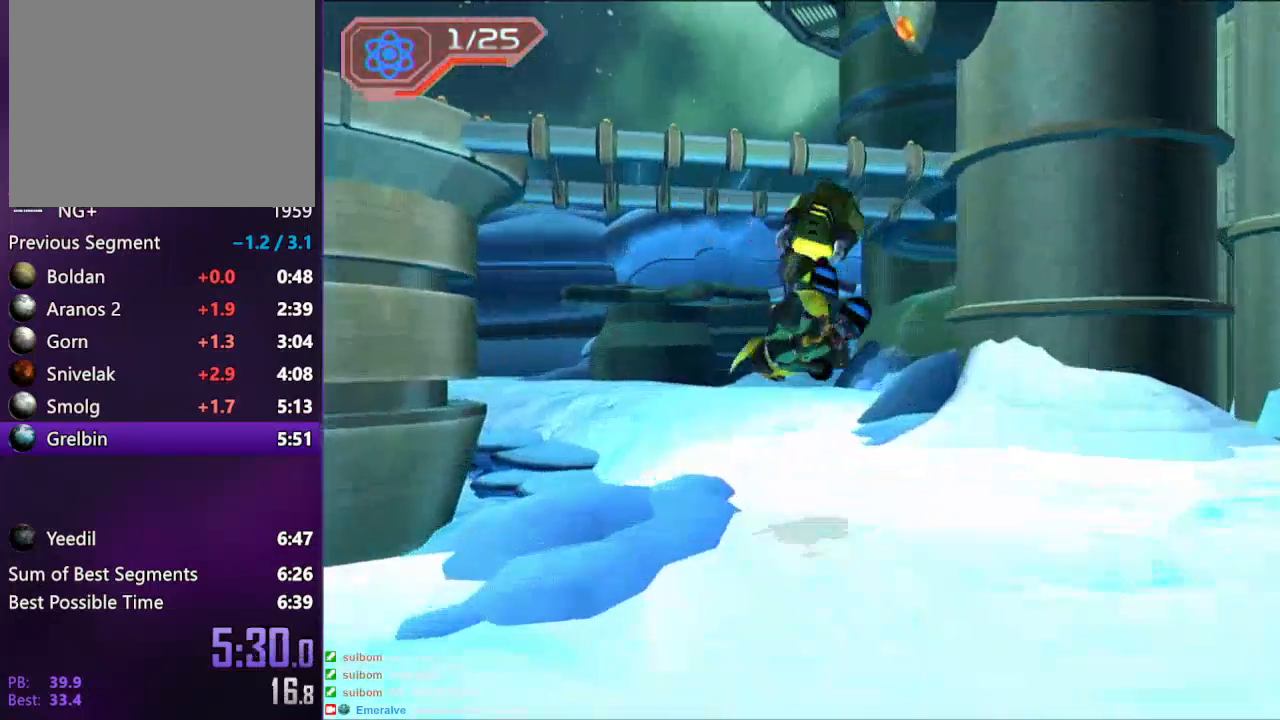
{"buttons": ["R2"], "left_stick": "up", "right_stick": "center", "events": []}
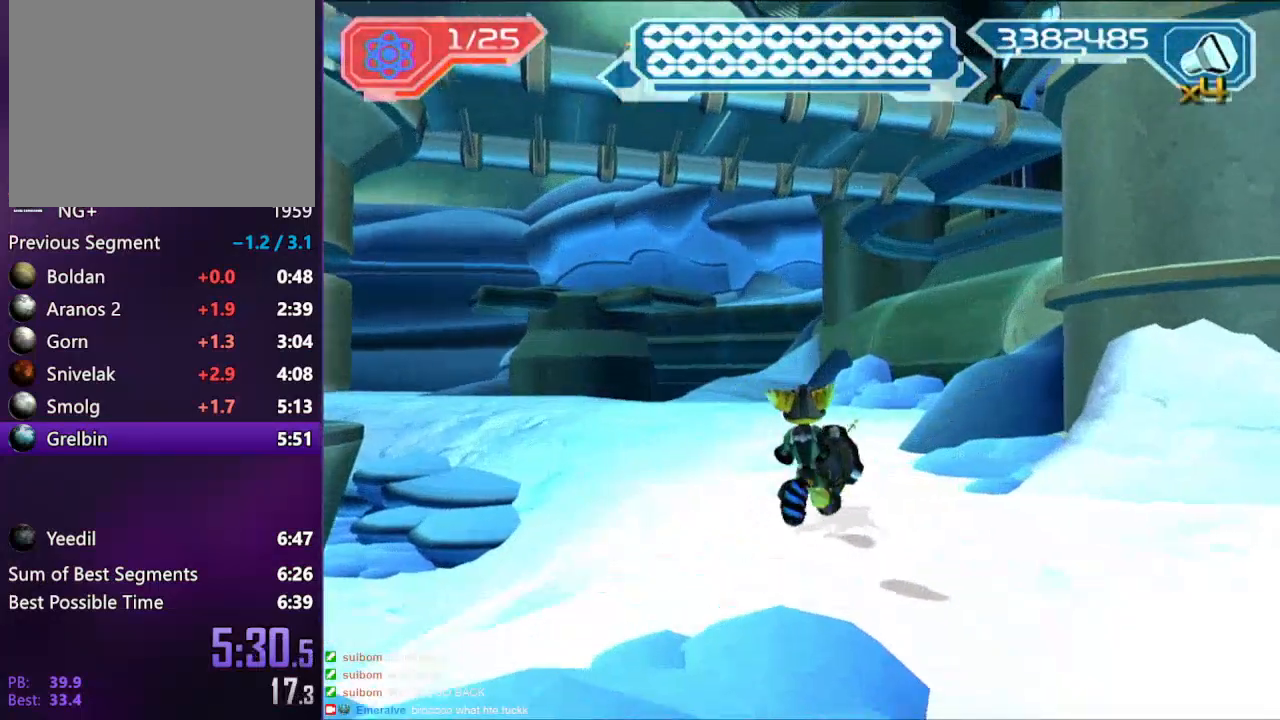
{"buttons": [], "left_stick": "up", "right_stick": "center", "events": [[33, "left_stick", "up-right"], [100, "R2", "up"], [300, "left_stick", "up"]]}
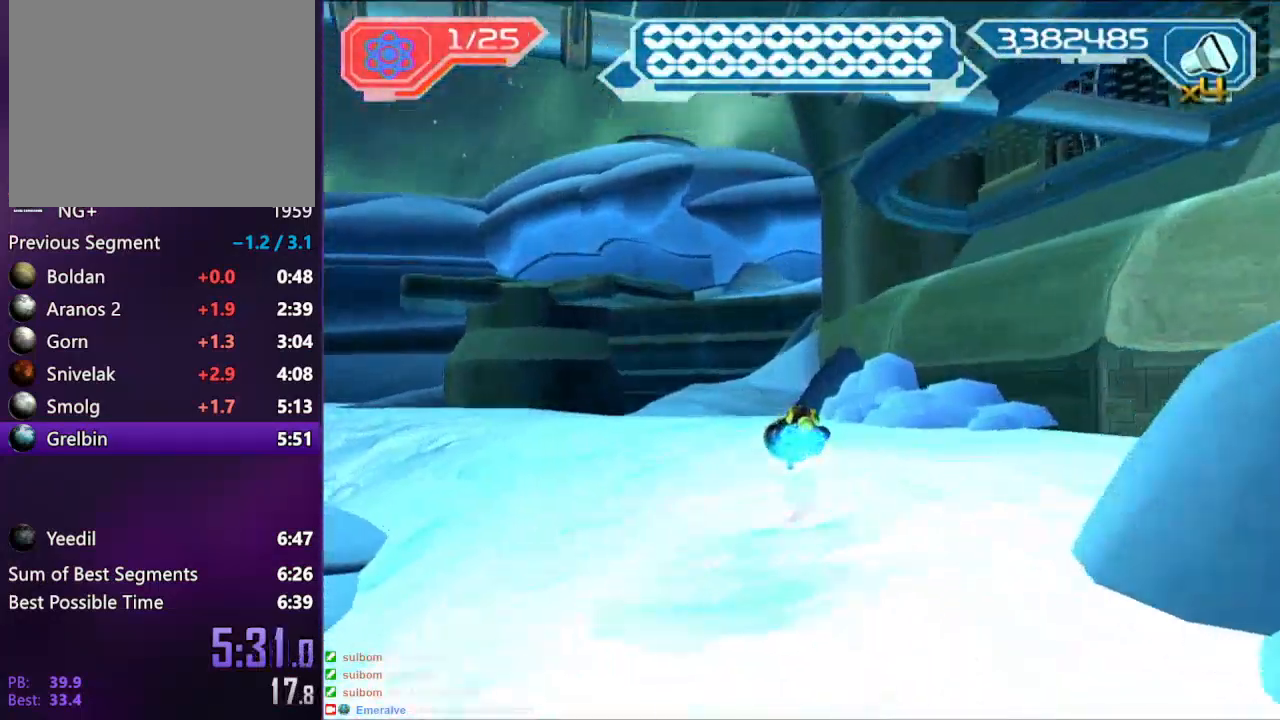
{"buttons": ["CROSS"], "left_stick": "right", "right_stick": "center", "events": [[33, "CIRCLE", "down"], [133, "left_stick", "center"], [167, "CIRCLE", "up"], [383, "CROSS", "down"], [417, "left_stick", "right"]]}
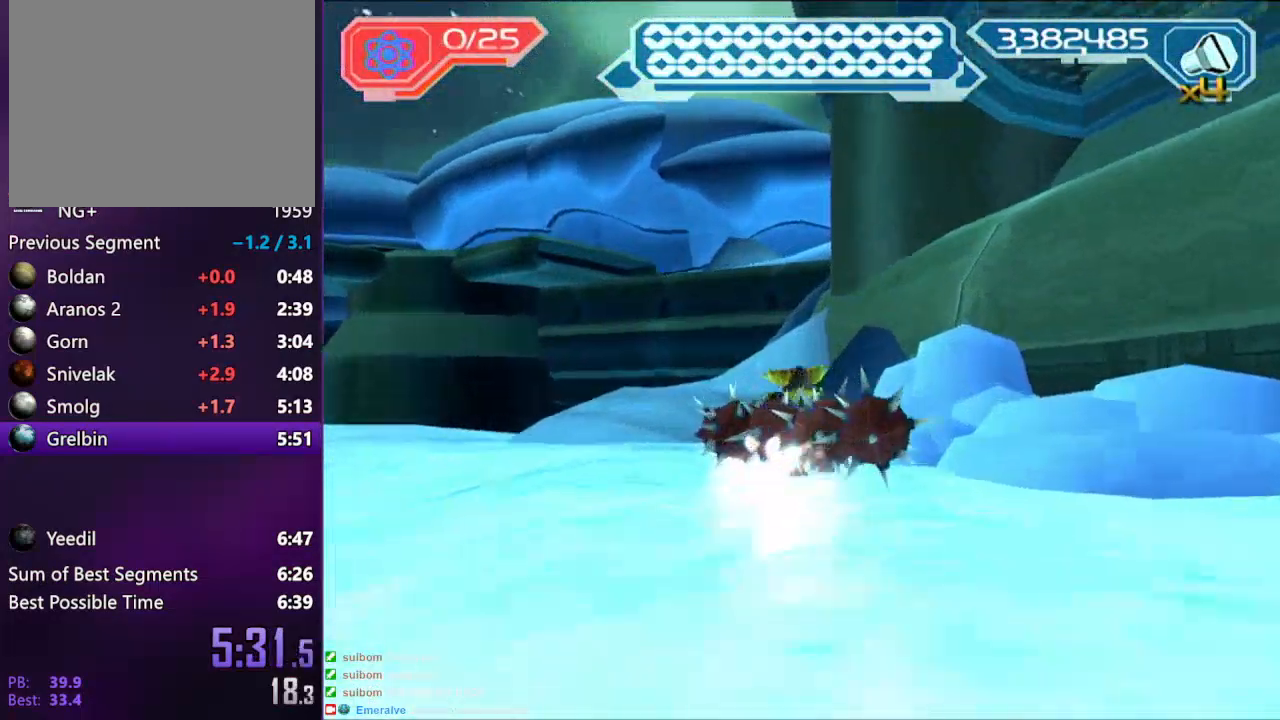
{"buttons": ["CROSS"], "left_stick": "right", "right_stick": "center", "events": [[17, "CROSS", "up"], [50, "left_stick", "center"], [183, "left_stick", "up"], [467, "CROSS", "down"], [467, "left_stick", "right"]]}
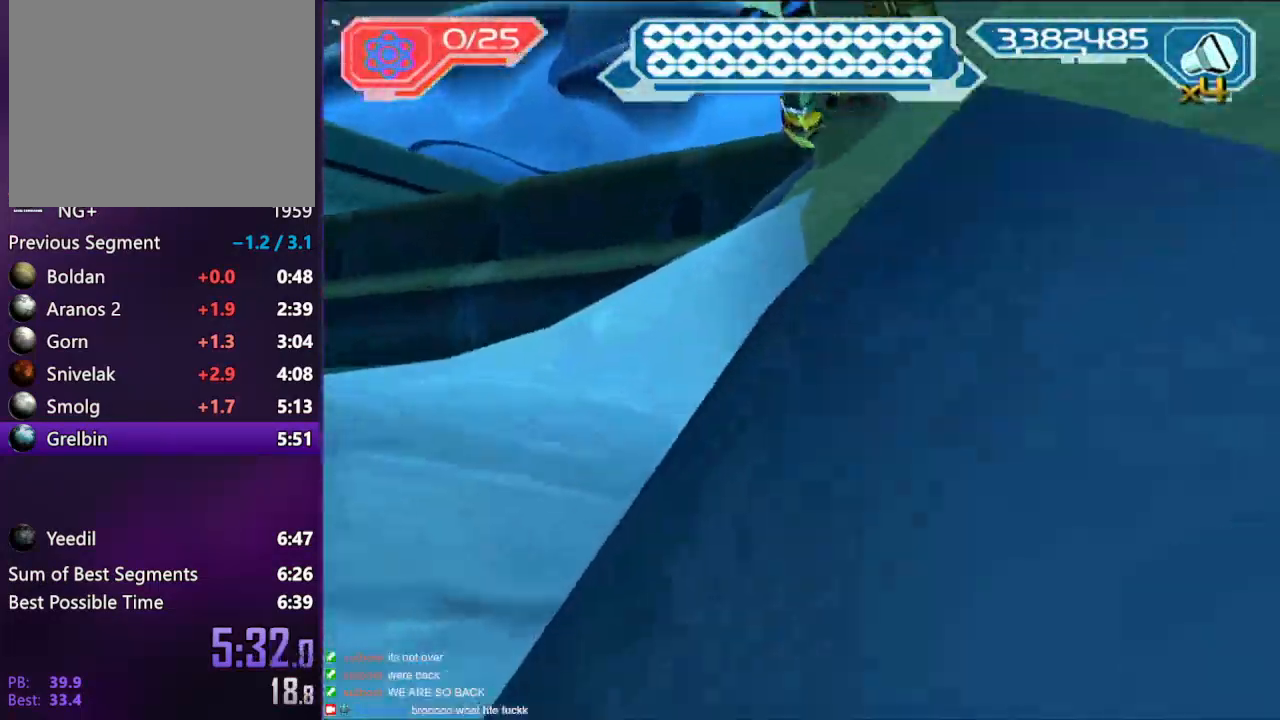
{"buttons": [], "left_stick": "up-right", "right_stick": "center", "events": [[83, "CROSS", "up"], [133, "left_stick", "up-right"], [167, "TRIANGLE", "down"], [233, "TRIANGLE", "up"], [267, "TRIANGLE", "down"], [333, "TRIANGLE", "up"]]}
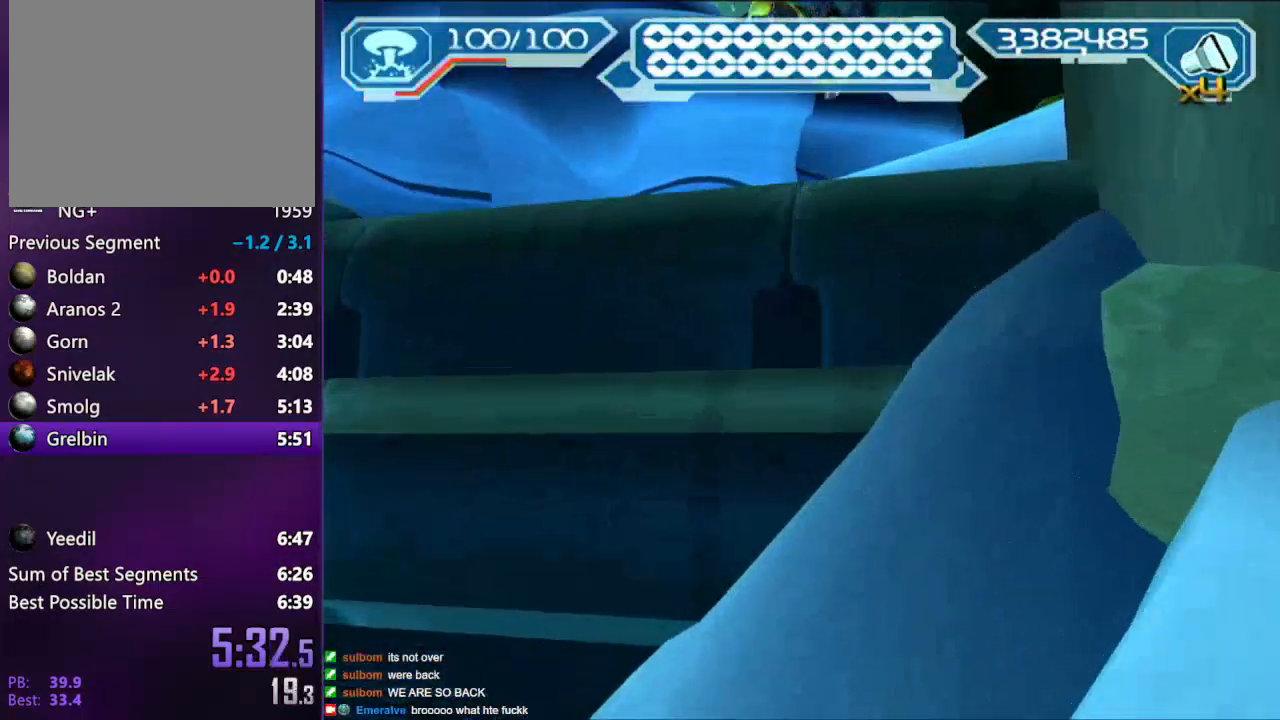
{"buttons": [], "left_stick": "up-right", "right_stick": "center", "events": []}
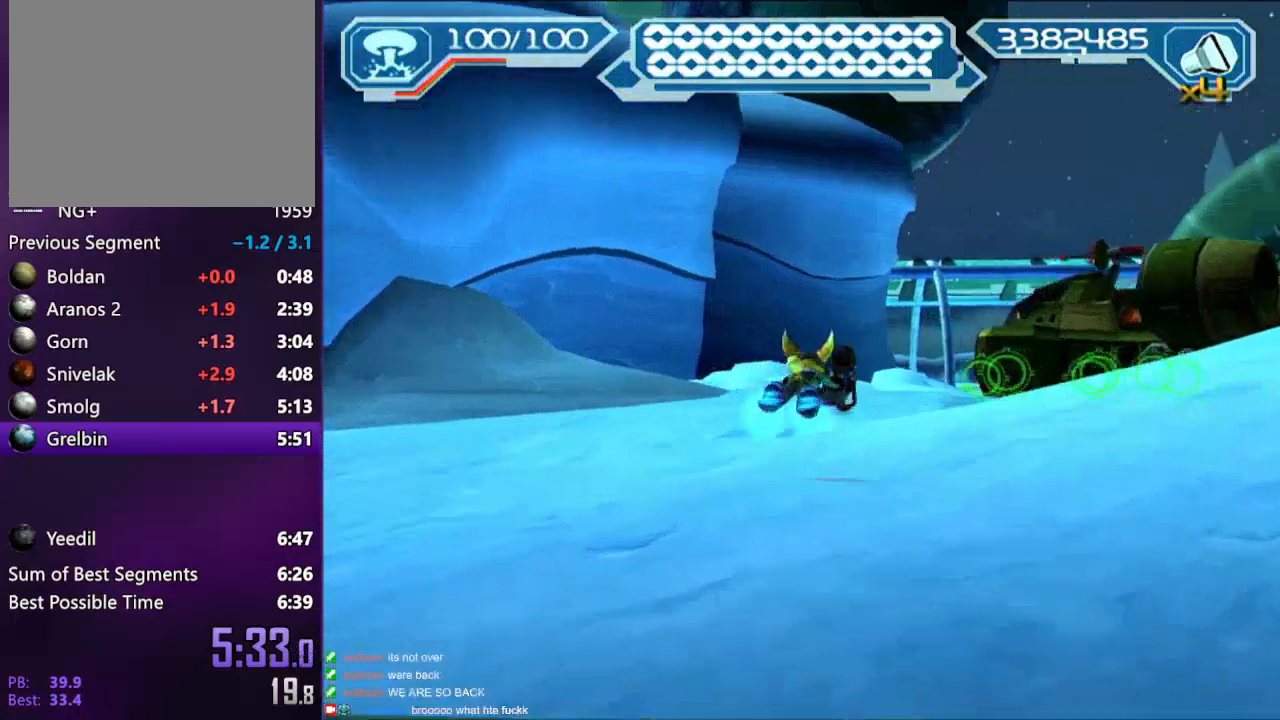
{"buttons": [], "left_stick": "up", "right_stick": "left", "events": [[83, "left_stick", "up"], [133, "CIRCLE", "down"], [217, "CIRCLE", "up"], [233, "right_stick", "left"]]}
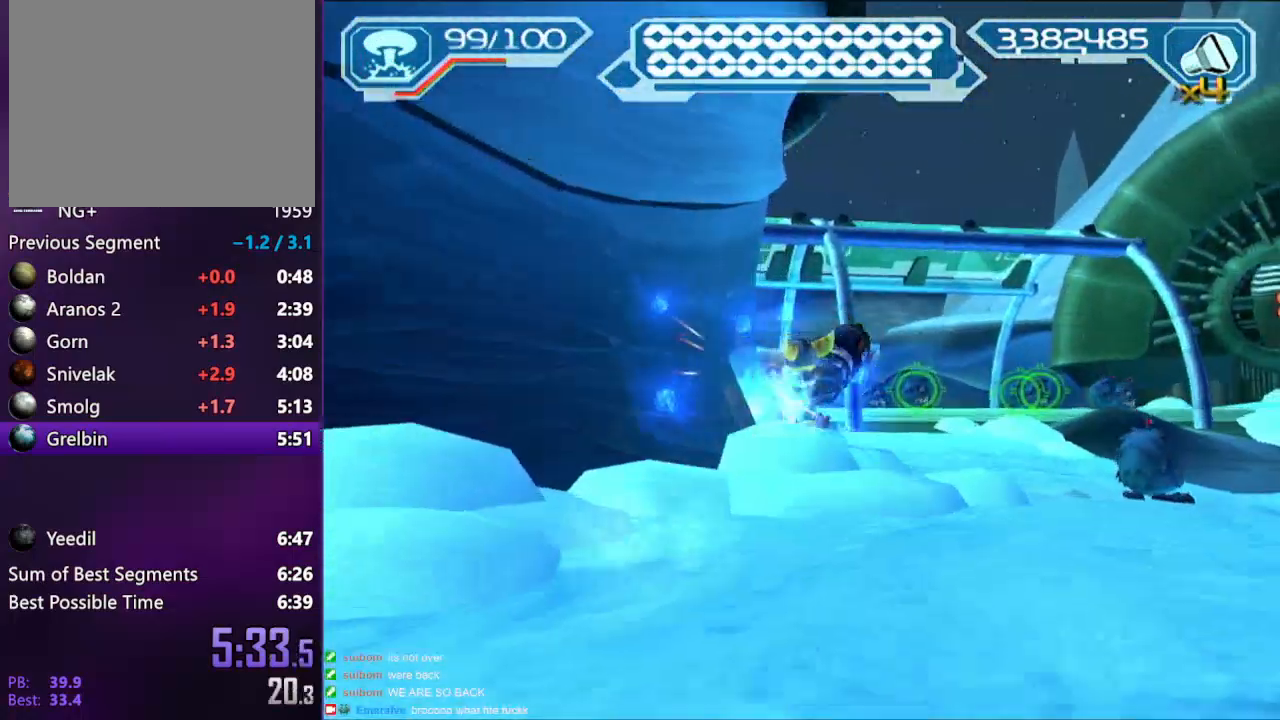
{"buttons": [], "left_stick": "center", "right_stick": "center", "events": [[17, "right_stick", "center"], [433, "left_stick", "center"]]}
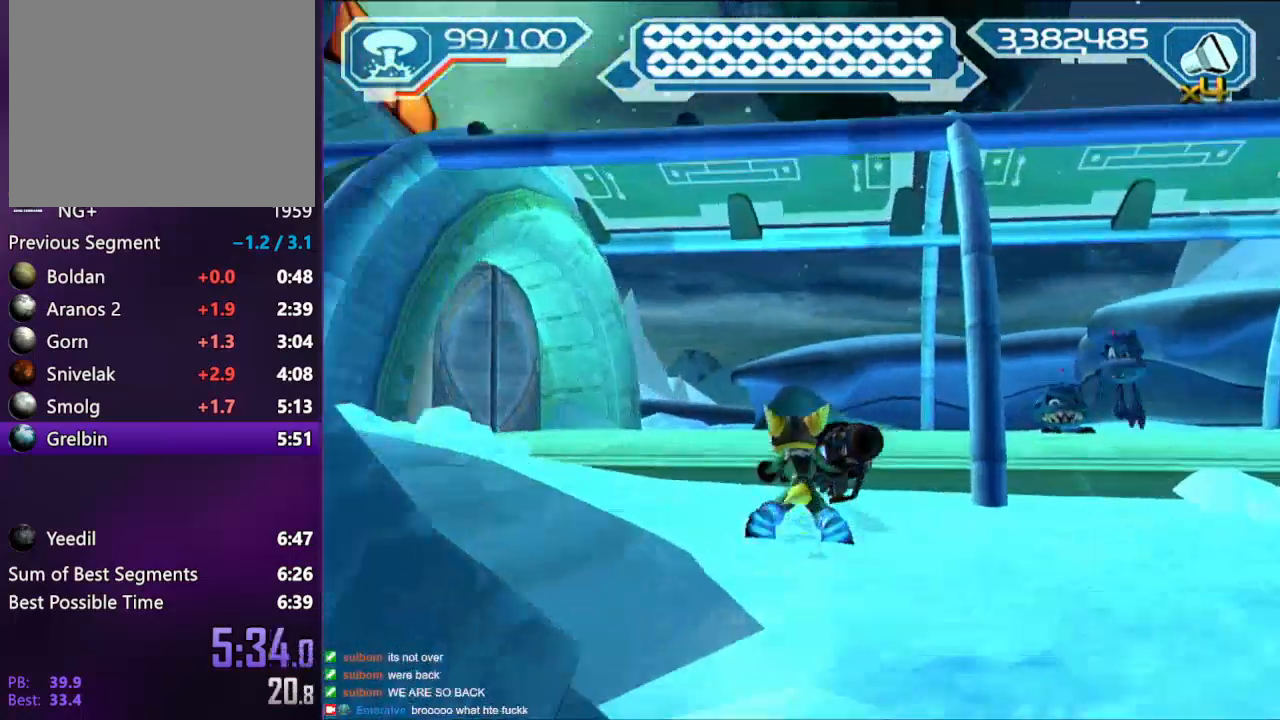
{"buttons": [], "left_stick": "left", "right_stick": "left", "events": [[83, "left_stick", "up"], [233, "left_stick", "left"], [267, "START", "down"], [467, "START", "up"], [467, "right_stick", "left"]]}
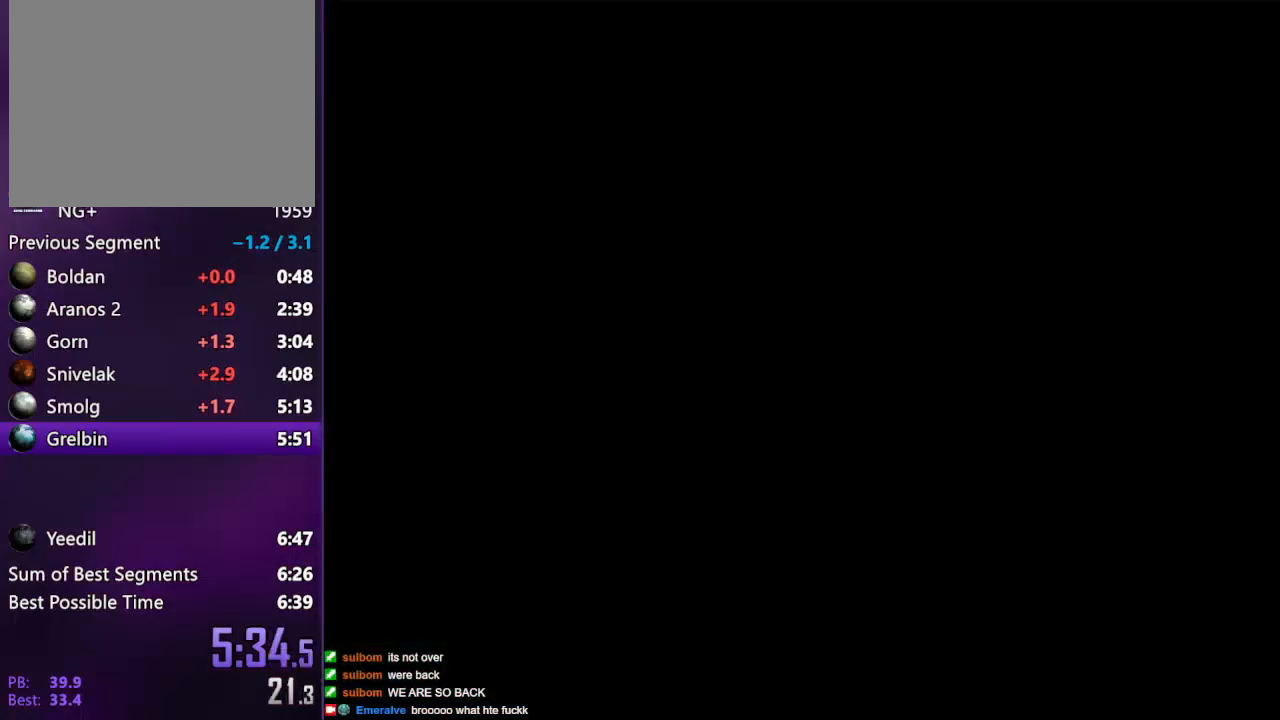
{"buttons": [], "left_stick": "up-left", "right_stick": "left", "events": [[417, "left_stick", "up-left"]]}
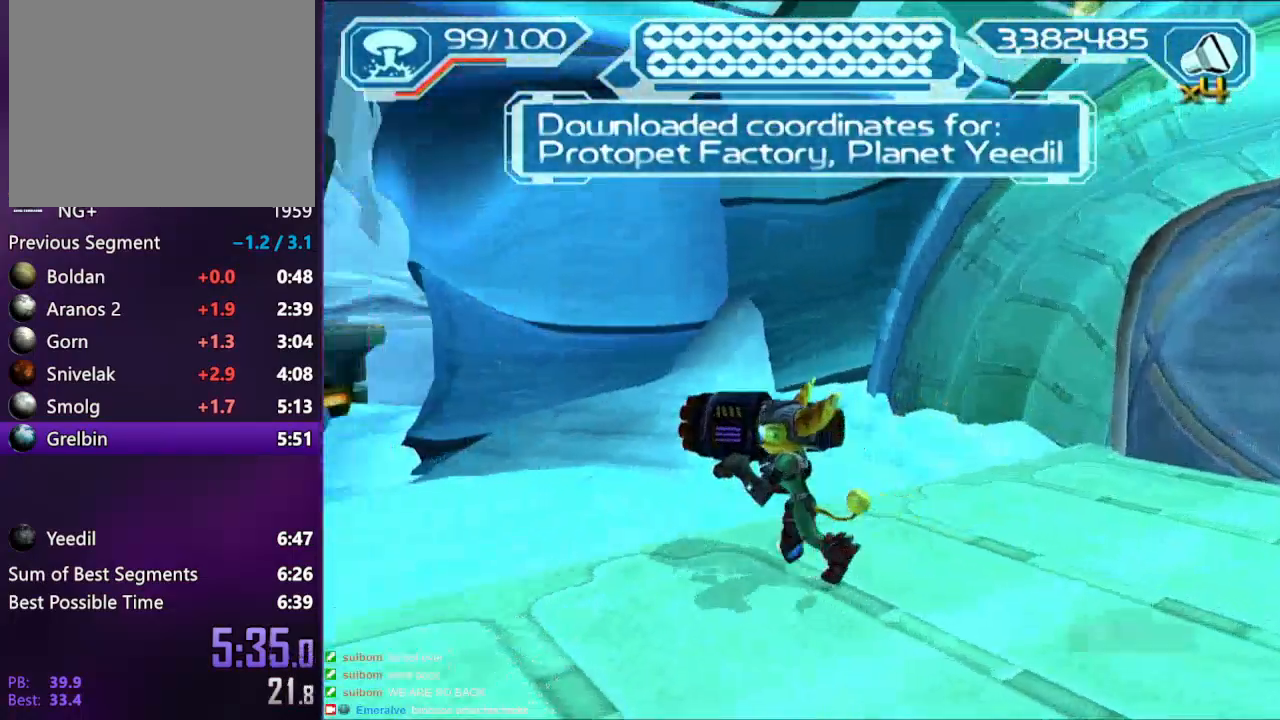
{"buttons": ["R2"], "left_stick": "up-right", "right_stick": "center", "events": [[50, "R2", "down"], [50, "right_stick", "center"], [300, "left_stick", "up"], [433, "left_stick", "up-right"]]}
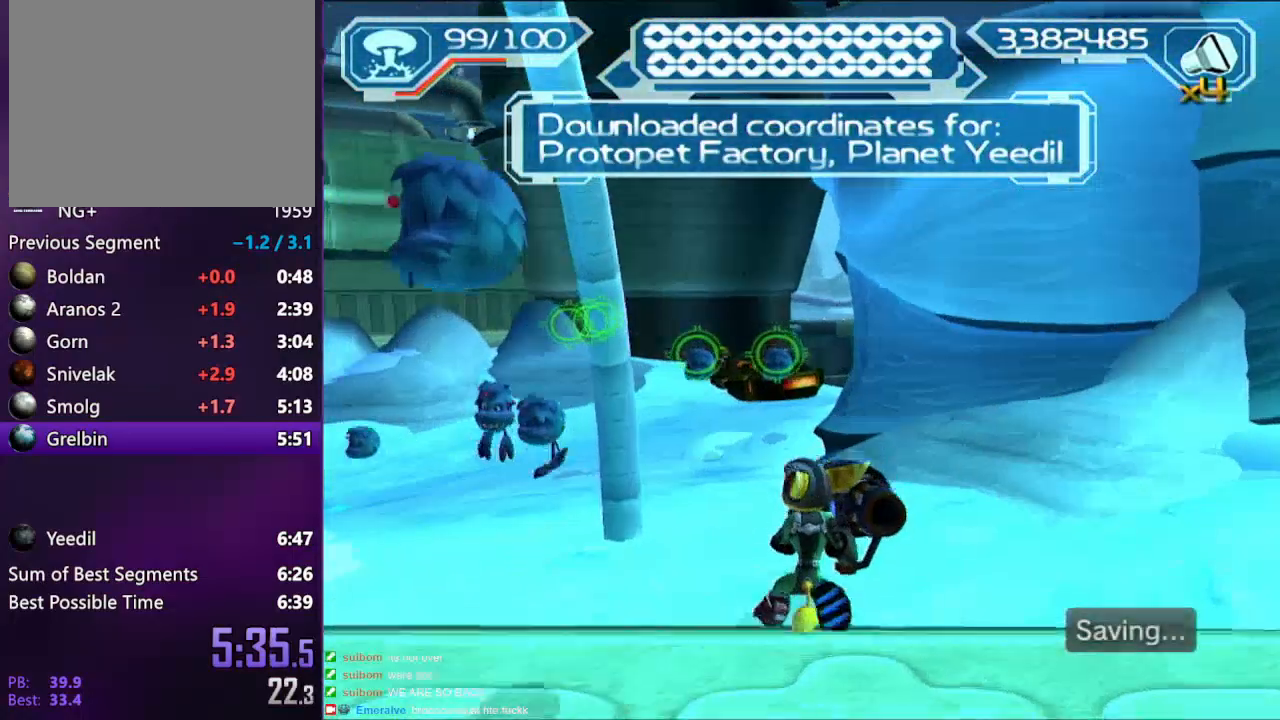
{"buttons": [], "left_stick": "up", "right_stick": "center", "events": [[133, "R2", "up"], [133, "left_stick", "up"], [167, "CIRCLE", "down"], [233, "CIRCLE", "up"]]}